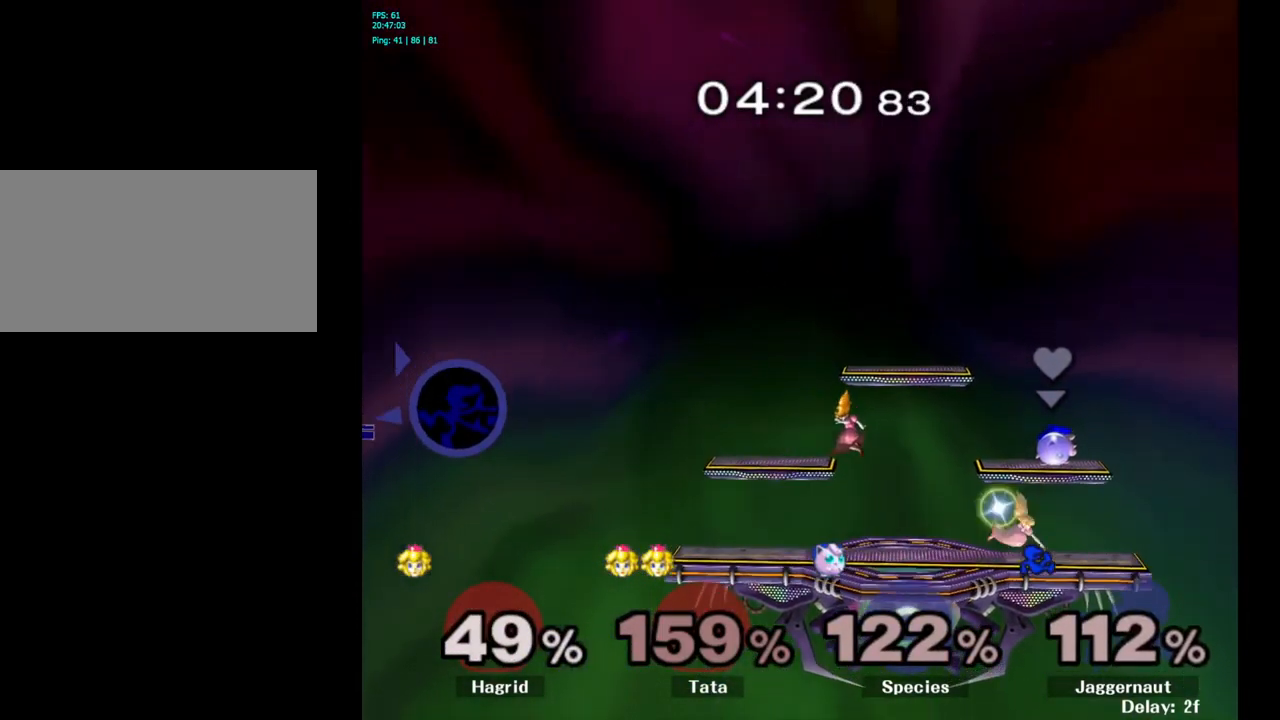
Gameplay with a controller (Nintendo layout); each line is a JSON object with the inputs held at the frame after it. "events" lists button and stick changes between this image and that frame as [ms after this image, input, new state], when the widget could be followed in between. Not read: L3 R3.
{"buttons": ["Y"], "left_stick": "right", "right_stick": "center", "events": [[67, "Y", "up"], [117, "Y", "down"], [233, "Y", "up"], [300, "Y", "down"], [433, "Y", "up"], [483, "Y", "down"]]}
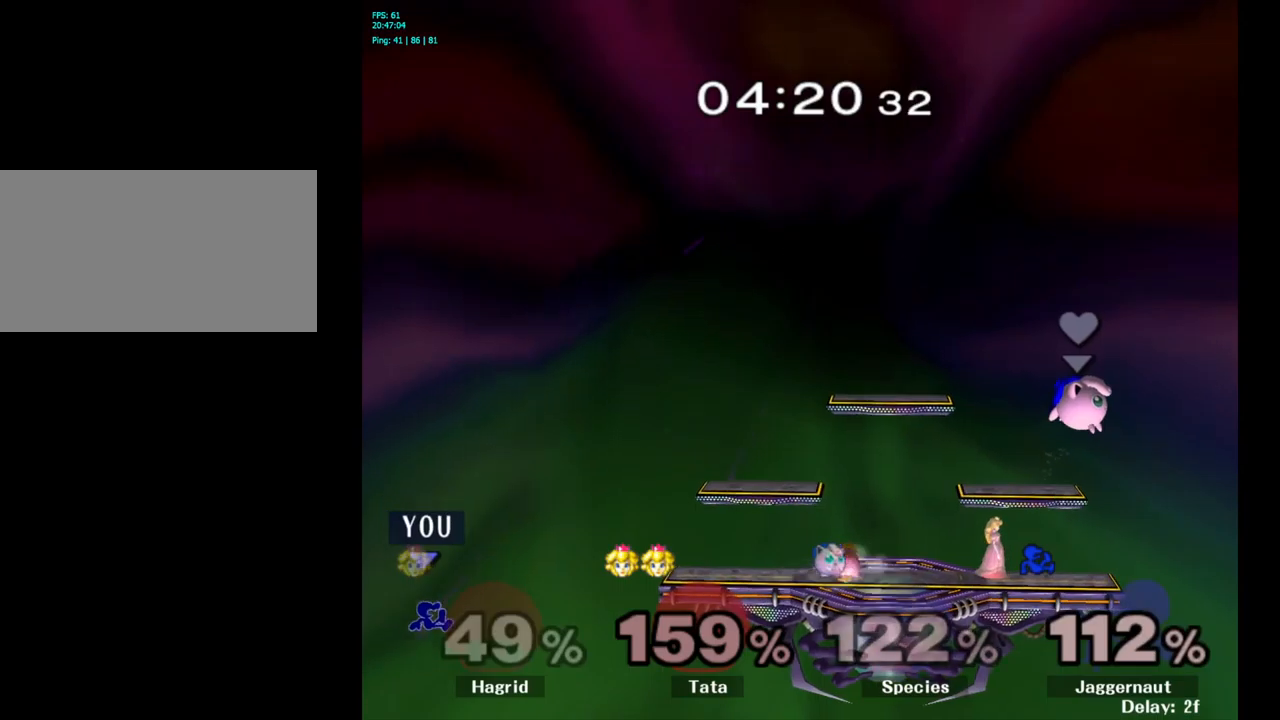
{"buttons": [], "left_stick": "up-right", "right_stick": "center", "events": [[83, "Y", "up"], [150, "Y", "down"], [350, "Y", "up"], [450, "left_stick", "up-right"]]}
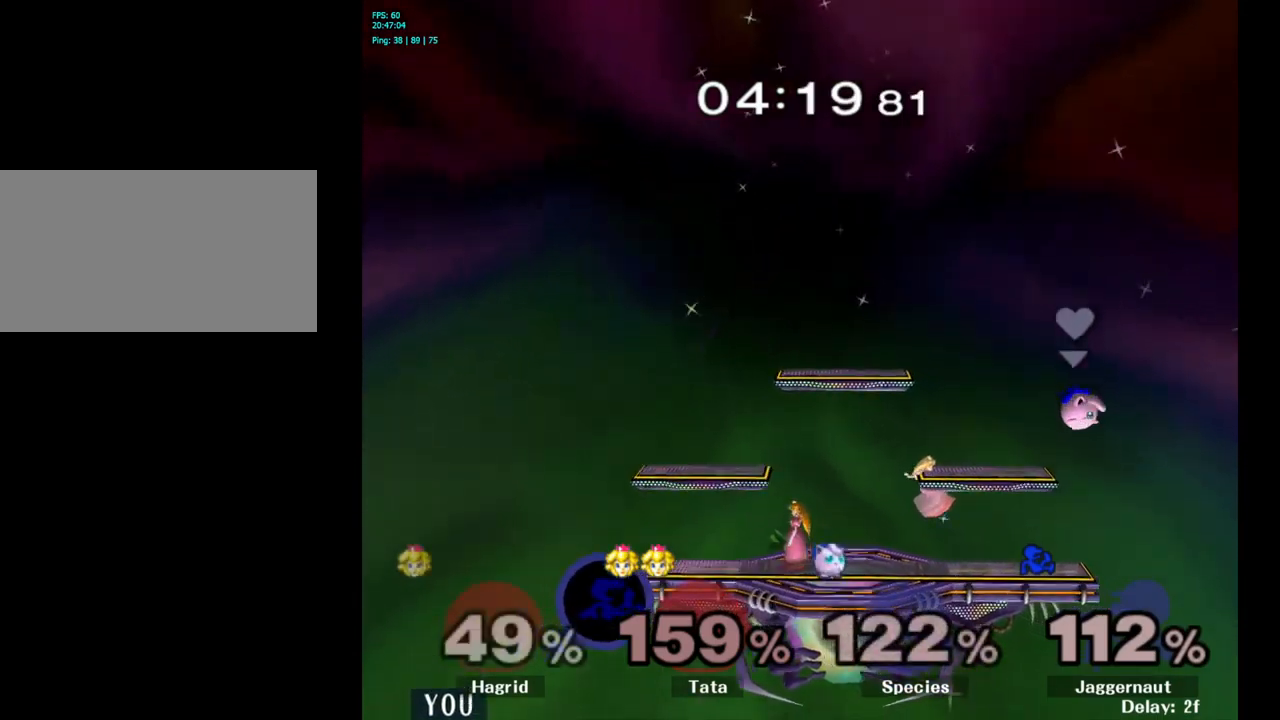
{"buttons": ["B"], "left_stick": "up-right", "right_stick": "center", "events": [[117, "B", "down"]]}
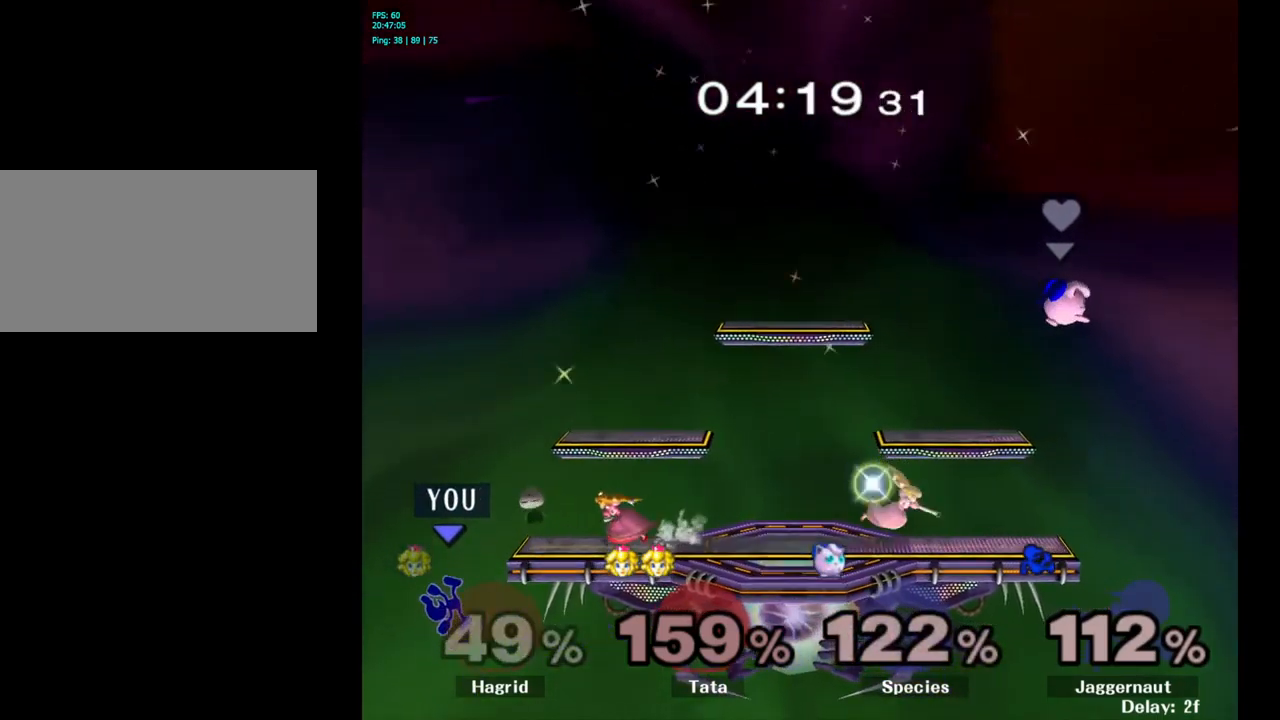
{"buttons": ["Y"], "left_stick": "right", "right_stick": "center", "events": [[267, "B", "up"], [267, "left_stick", "center"], [383, "left_stick", "left"], [483, "Y", "down"], [483, "left_stick", "right"]]}
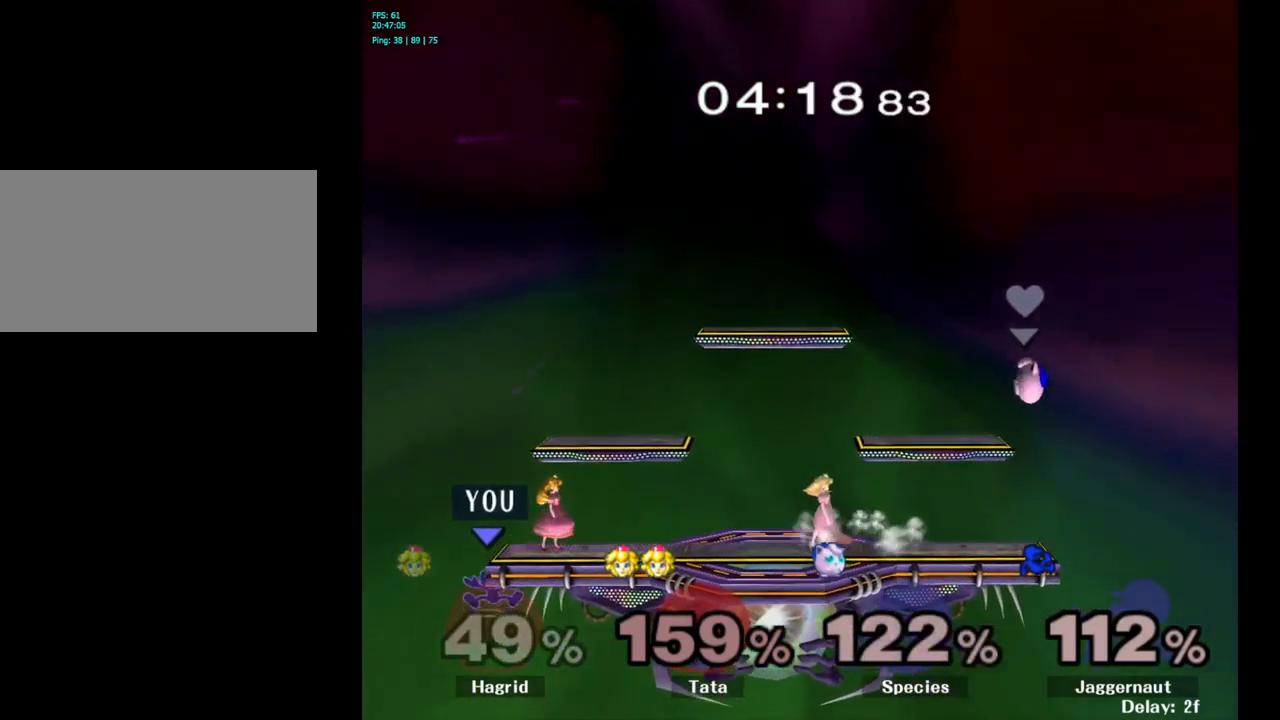
{"buttons": [], "left_stick": "right", "right_stick": "center", "events": [[33, "A", "down"], [117, "Y", "up"], [217, "A", "up"]]}
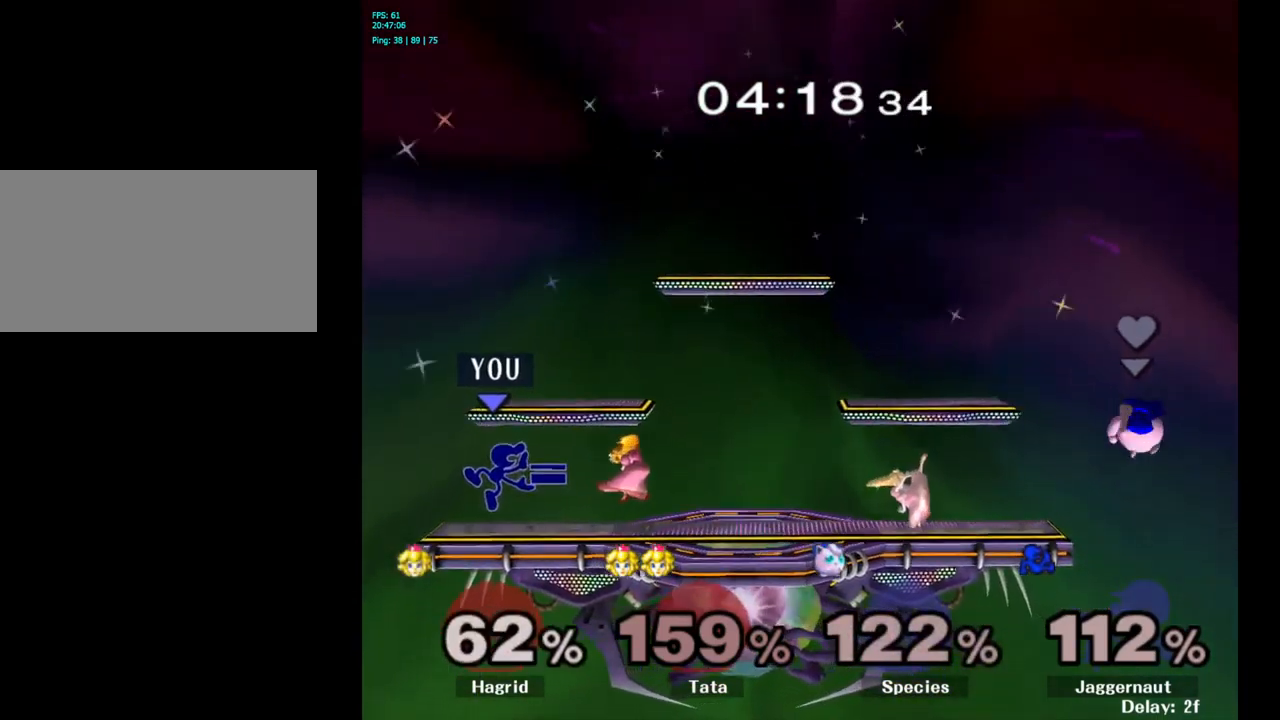
{"buttons": ["A"], "left_stick": "down", "right_stick": "center", "events": [[33, "R1", "down"], [33, "left_stick", "down"], [250, "R1", "up"], [333, "A", "down"], [417, "A", "up"], [483, "A", "down"]]}
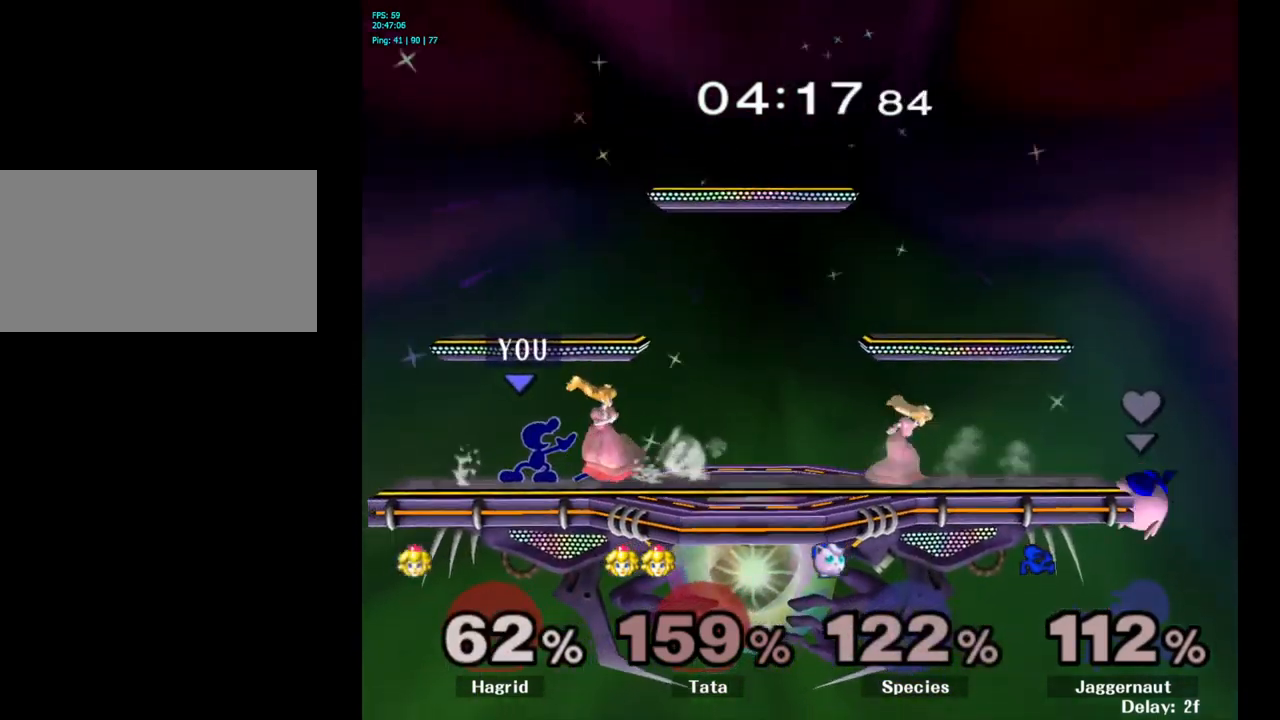
{"buttons": [], "left_stick": "center", "right_stick": "center", "events": [[100, "A", "up"], [267, "left_stick", "center"], [350, "A", "down"], [450, "A", "up"]]}
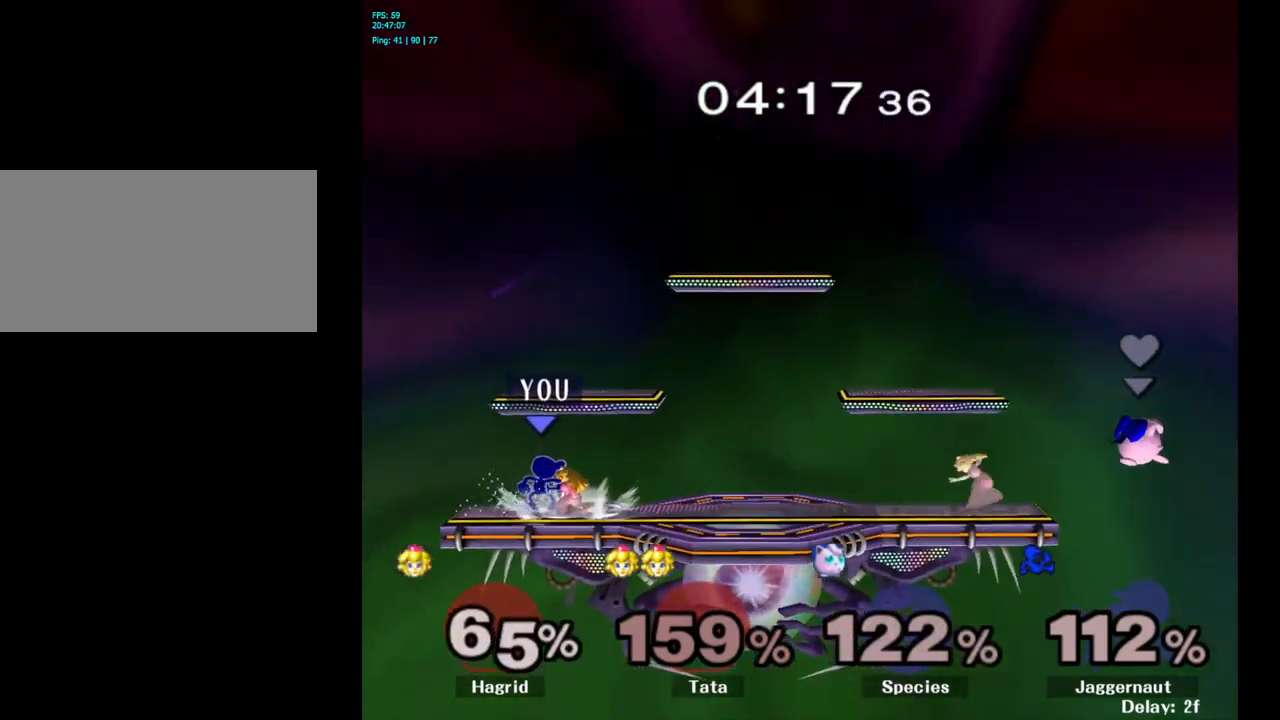
{"buttons": [], "left_stick": "center", "right_stick": "center", "events": [[150, "Z", "down"], [317, "Z", "up"]]}
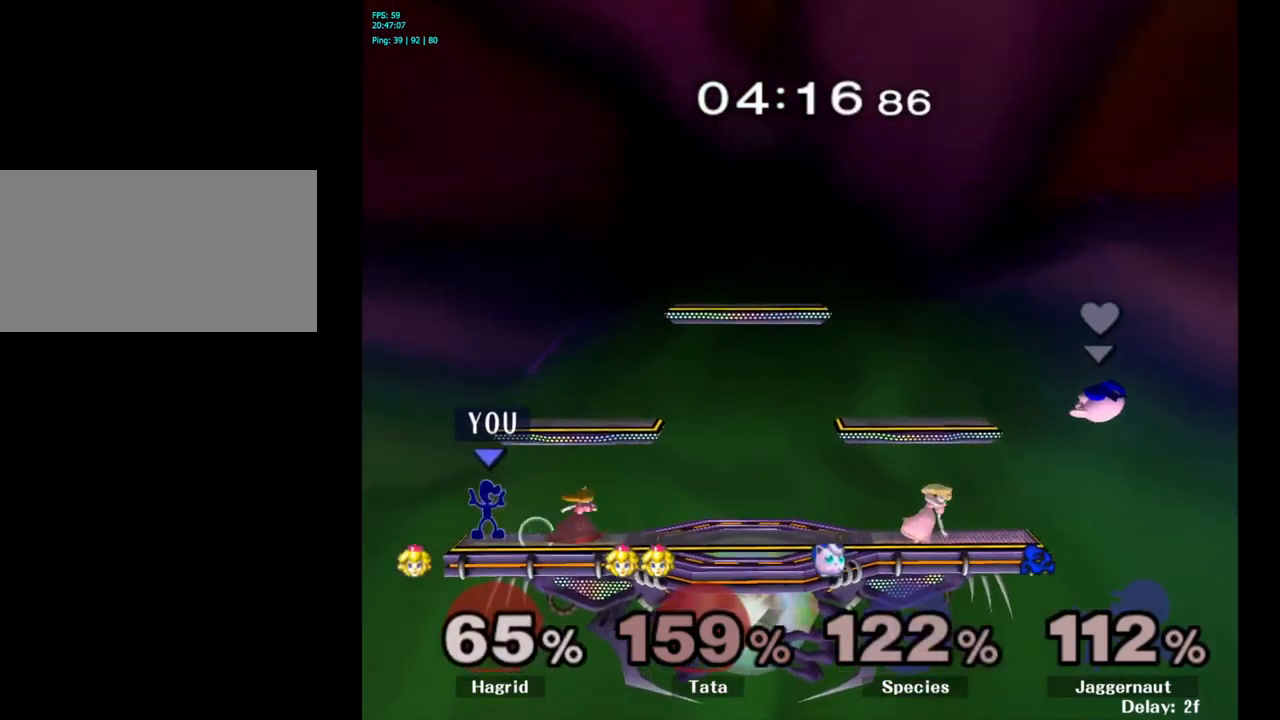
{"buttons": [], "left_stick": "center", "right_stick": "center", "events": []}
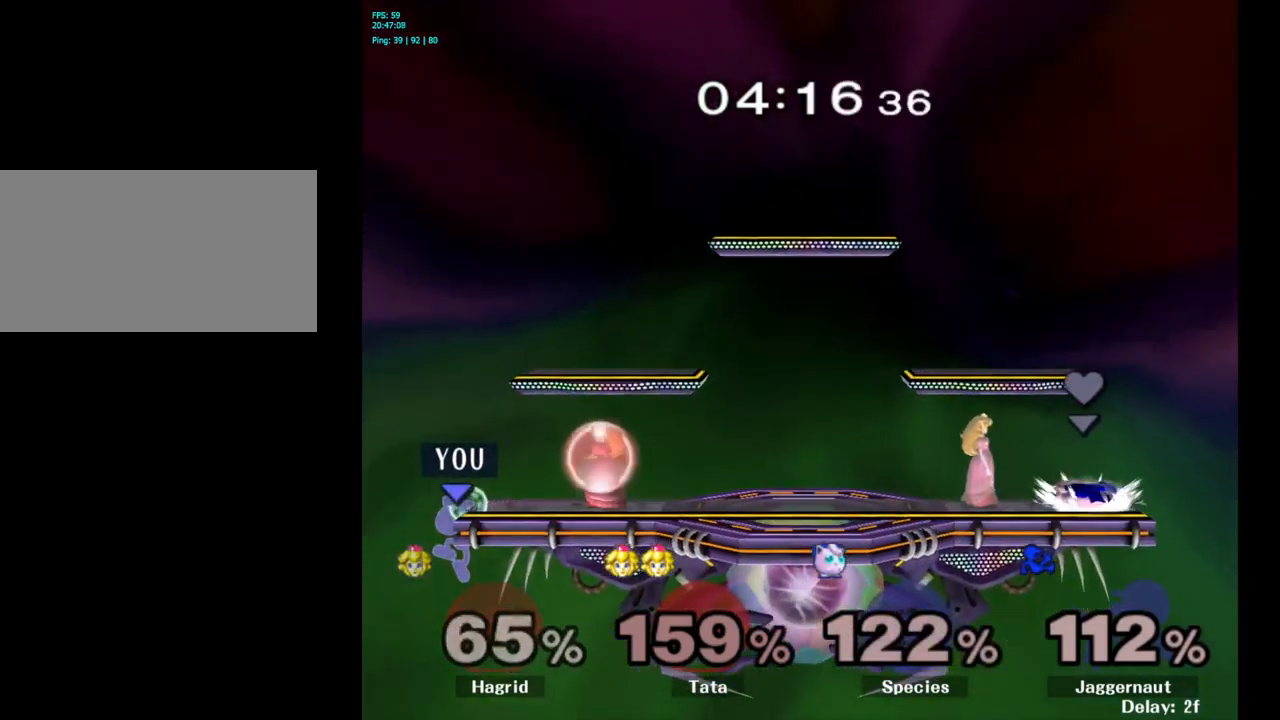
{"buttons": [], "left_stick": "right", "right_stick": "center", "events": [[33, "left_stick", "up-left"], [117, "left_stick", "right"], [150, "Y", "down"], [233, "A", "down"], [317, "Y", "up"], [433, "A", "up"]]}
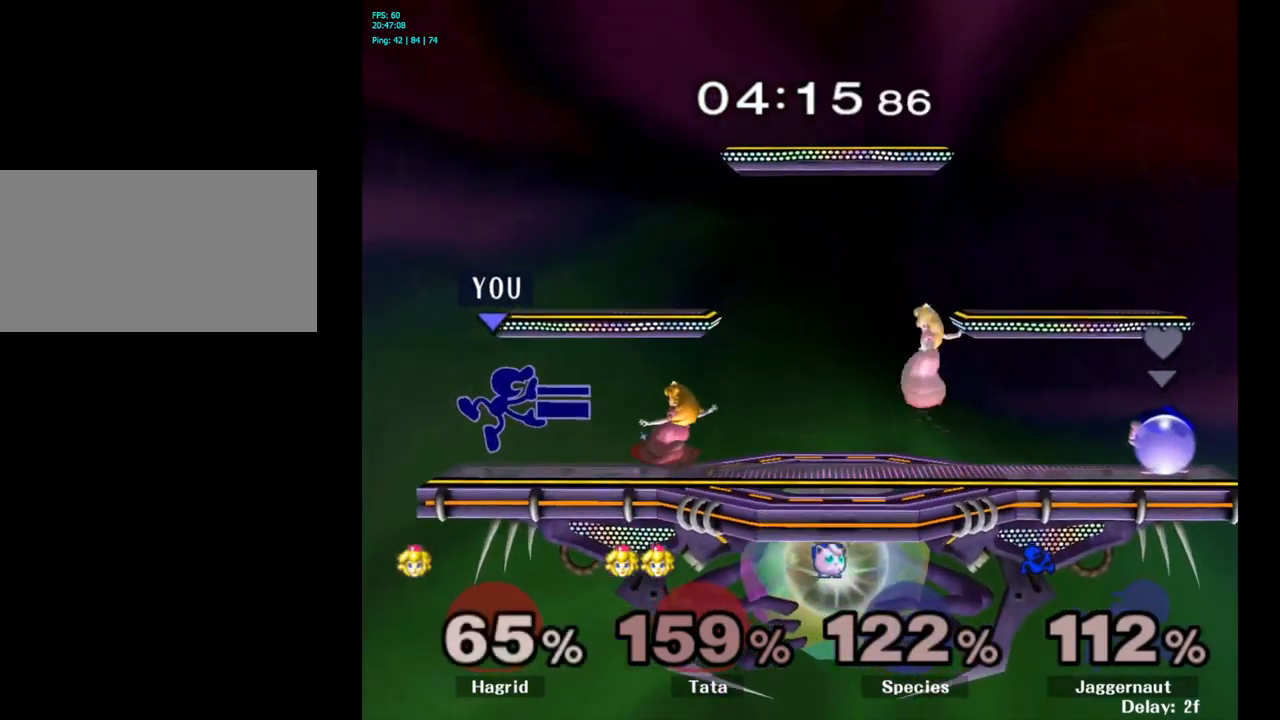
{"buttons": ["R1"], "left_stick": "center", "right_stick": "center", "events": [[217, "R1", "down"], [300, "left_stick", "down"], [467, "left_stick", "center"]]}
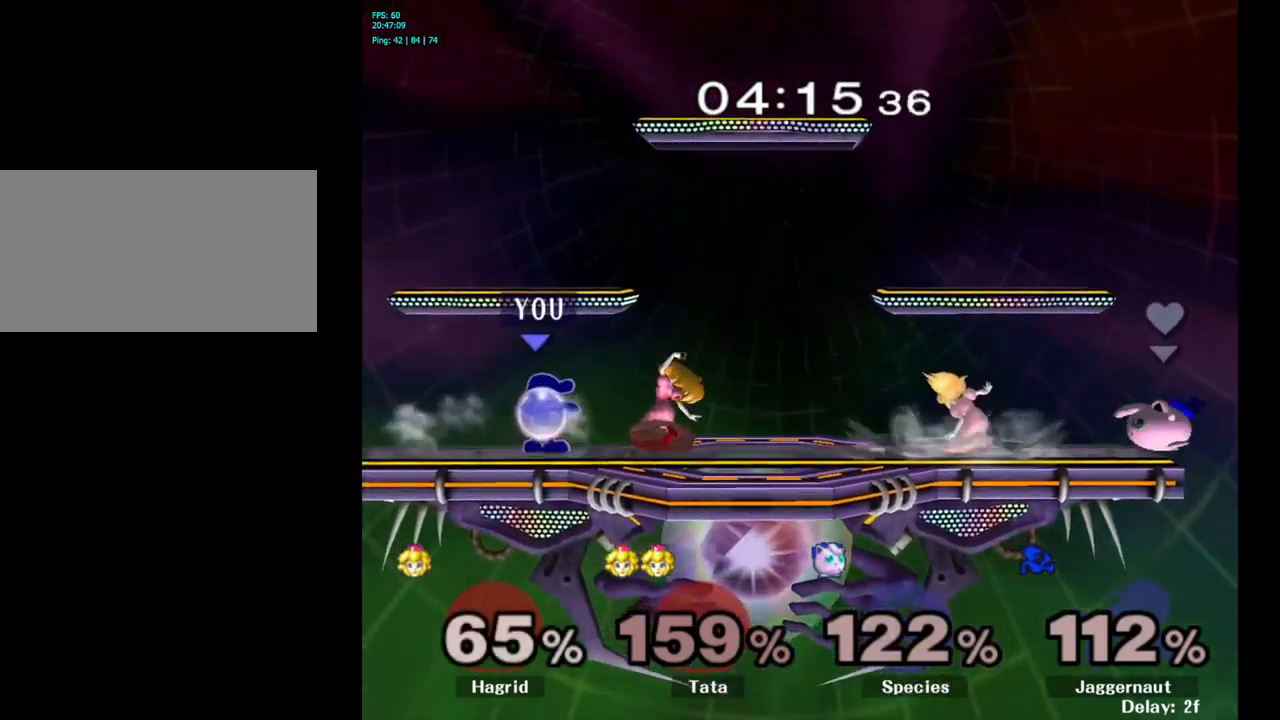
{"buttons": ["A", "R1"], "left_stick": "center", "right_stick": "center", "events": [[434, "A", "down"]]}
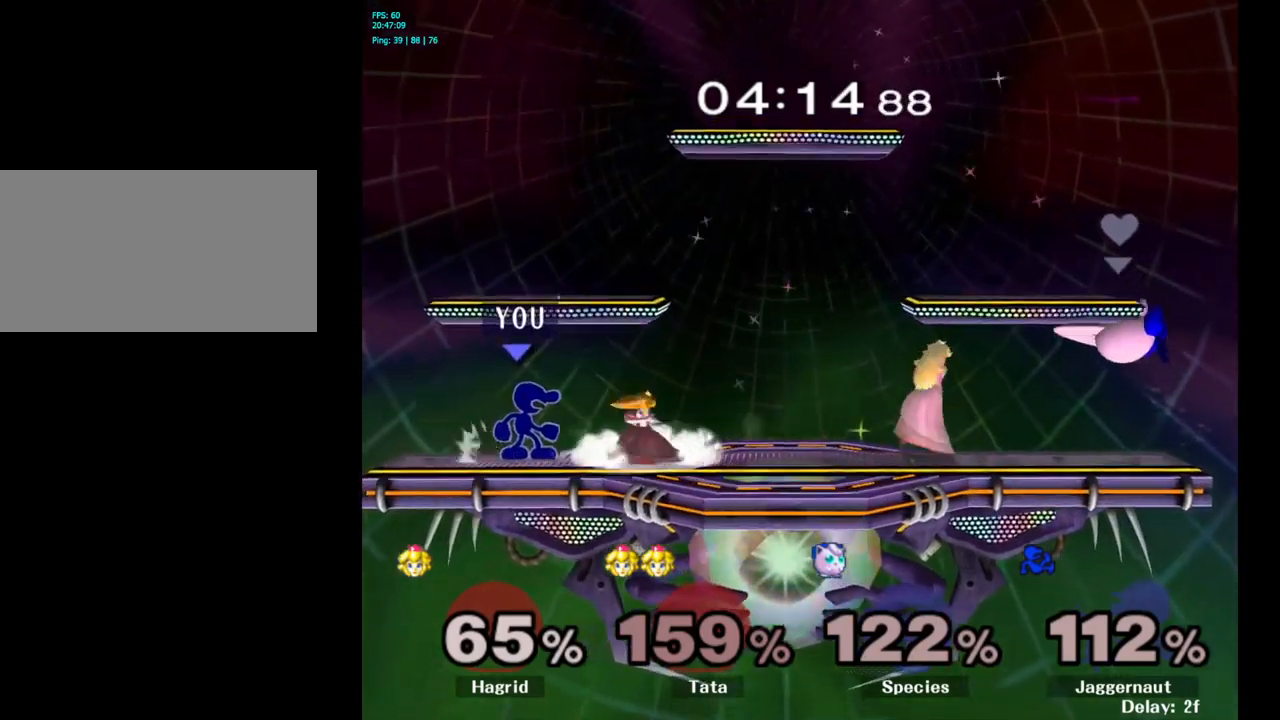
{"buttons": [], "left_stick": "center", "right_stick": "center", "events": [[50, "A", "up"], [100, "R1", "up"]]}
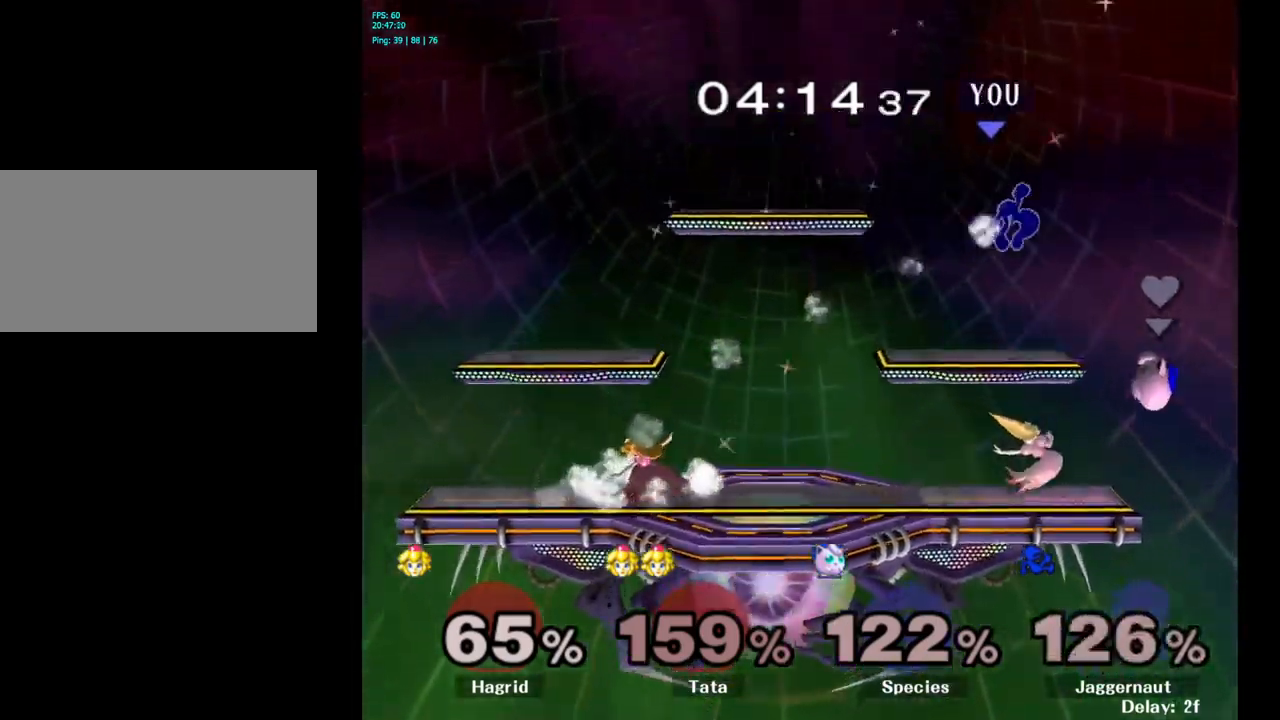
{"buttons": [], "left_stick": "left", "right_stick": "center", "events": [[34, "left_stick", "left"], [217, "left_stick", "center"], [300, "left_stick", "left"], [434, "left_stick", "center"], [484, "left_stick", "left"]]}
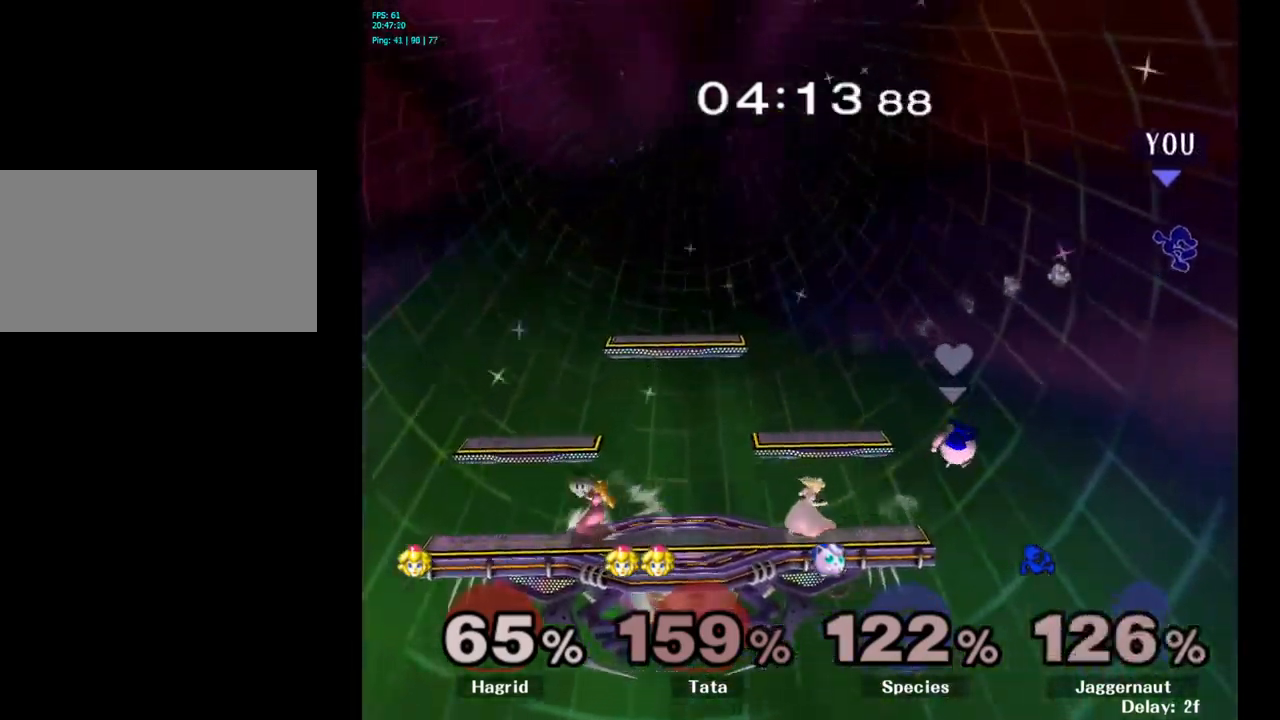
{"buttons": [], "left_stick": "left", "right_stick": "center", "events": [[167, "Y", "down"], [284, "Y", "up"], [350, "Y", "down"], [434, "Y", "up"]]}
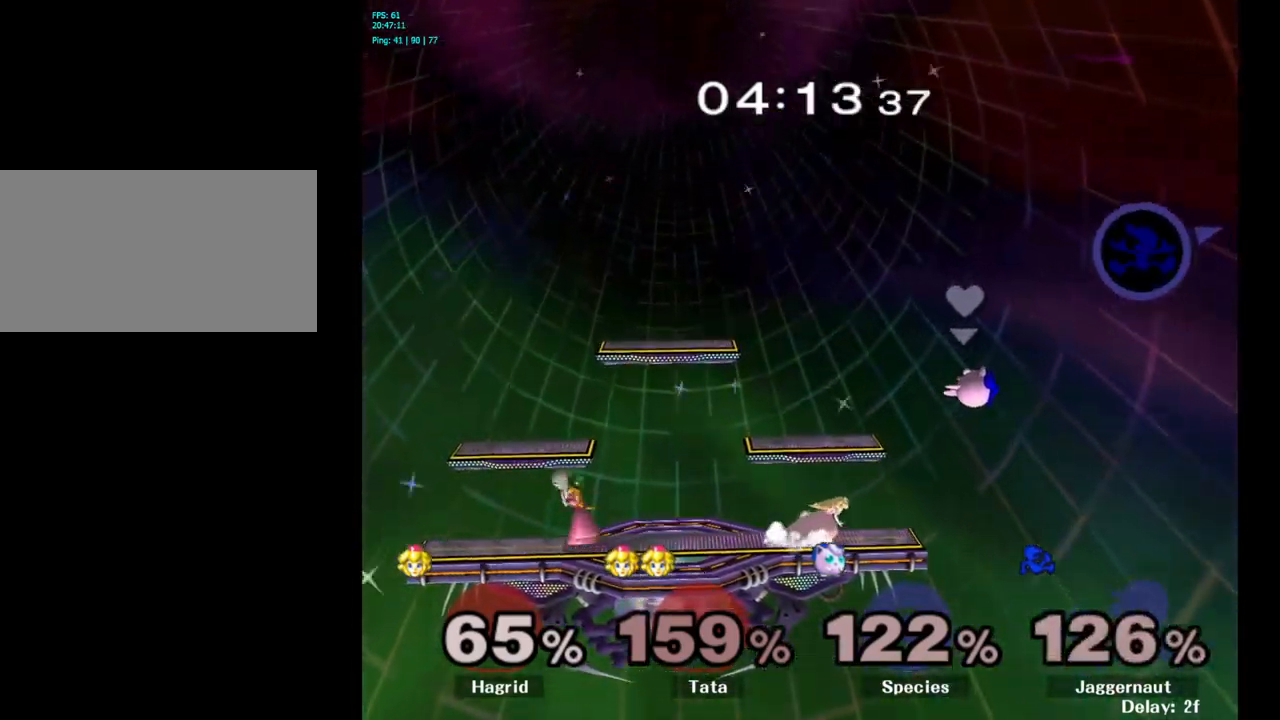
{"buttons": [], "left_stick": "left", "right_stick": "center", "events": [[17, "Y", "down"], [134, "Y", "up"], [384, "right_stick", "left"], [484, "right_stick", "center"]]}
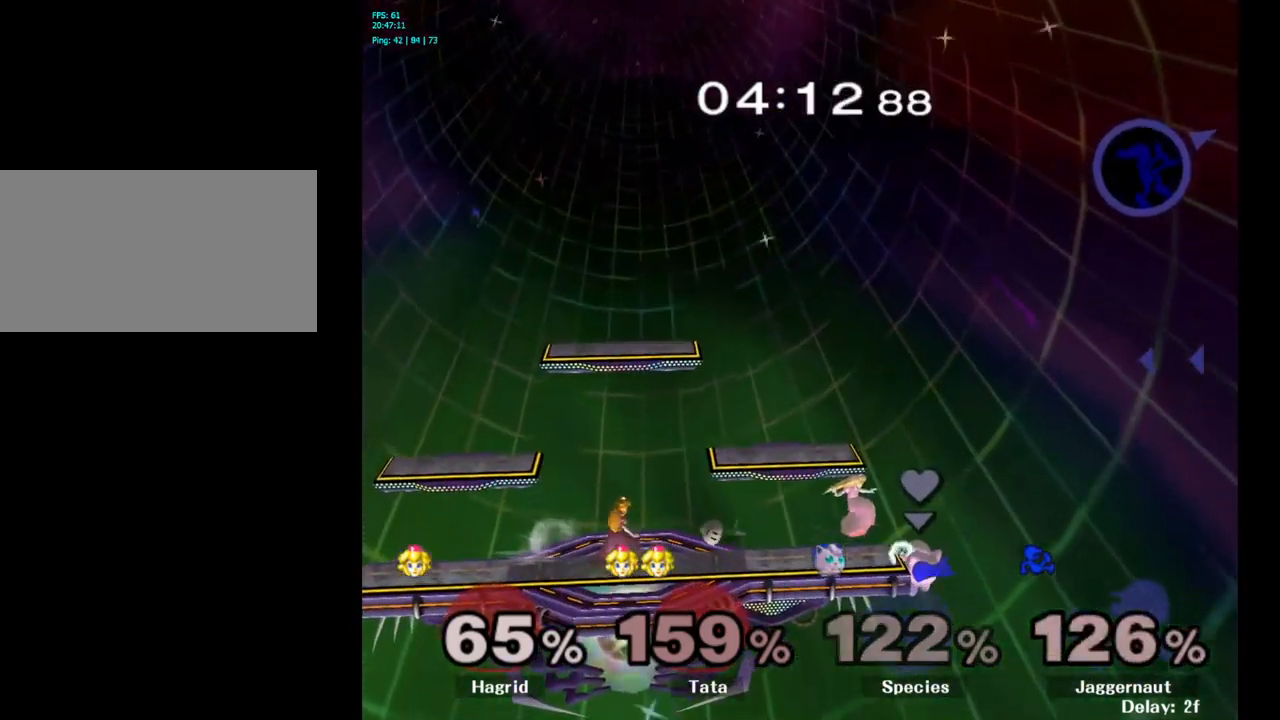
{"buttons": [], "left_stick": "left", "right_stick": "center", "events": []}
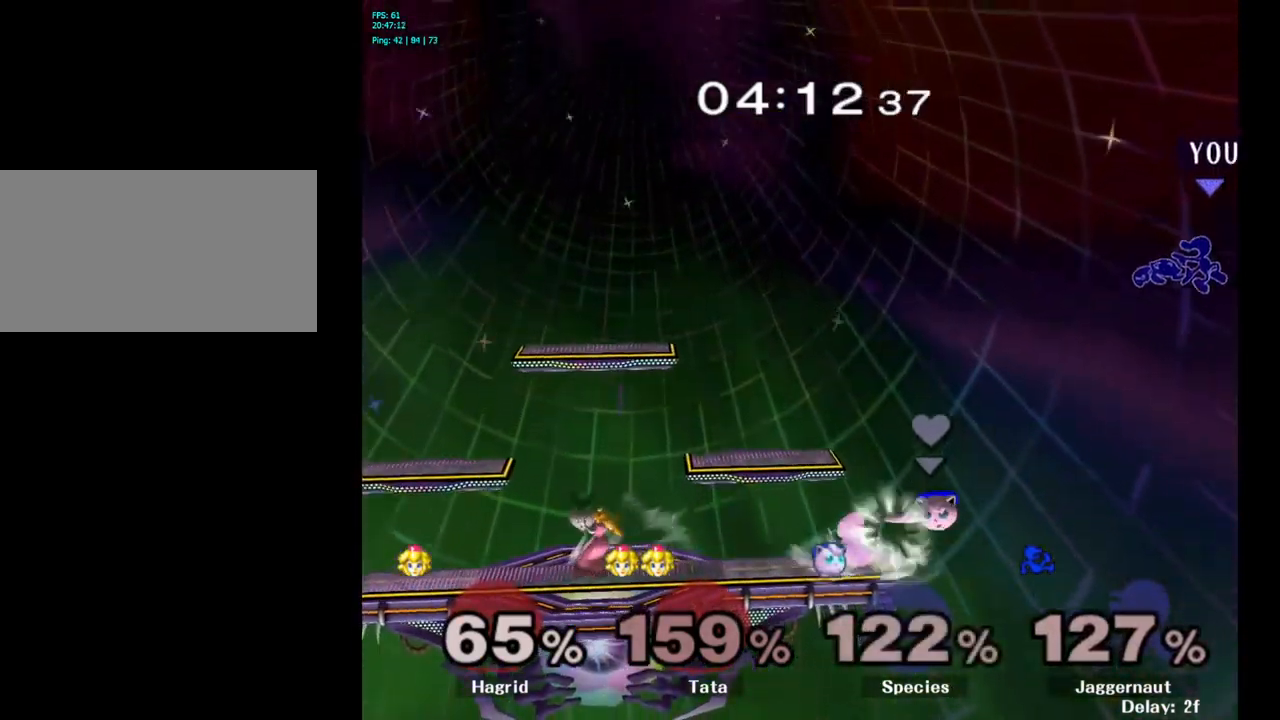
{"buttons": [], "left_stick": "right", "right_stick": "center", "events": [[400, "left_stick", "right"]]}
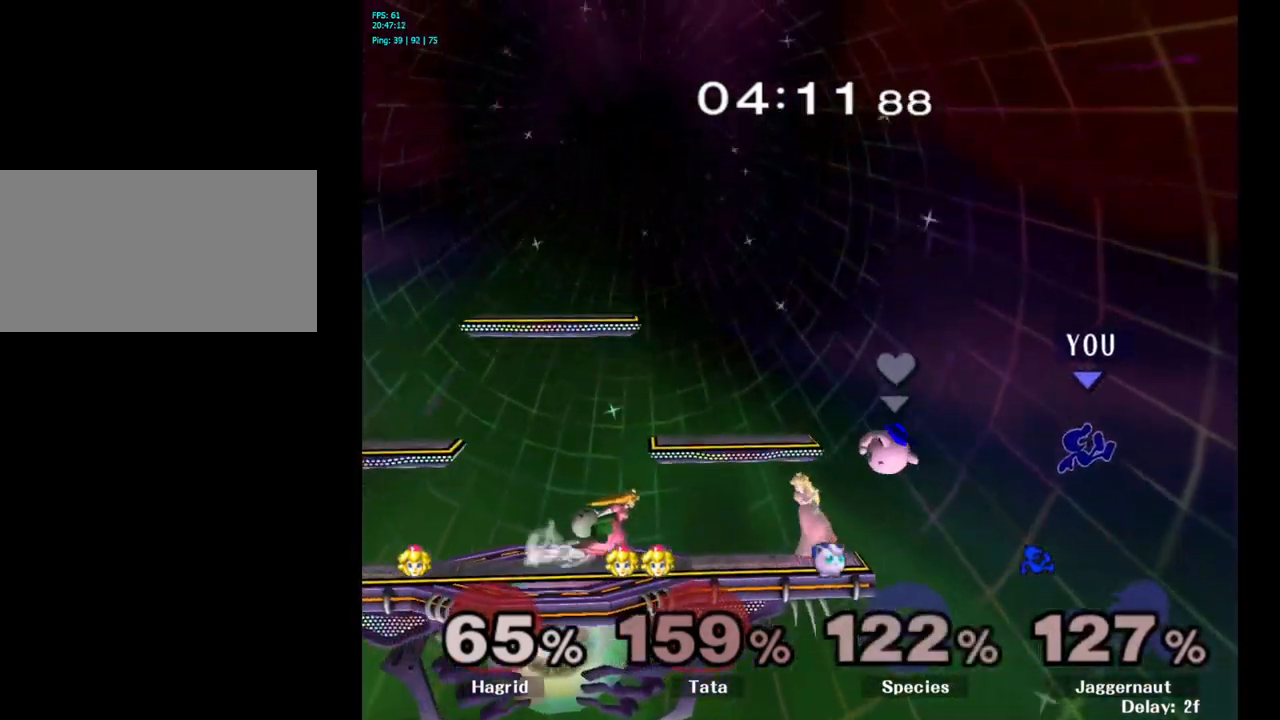
{"buttons": [], "left_stick": "right", "right_stick": "center", "events": [[17, "left_stick", "left"], [234, "left_stick", "up-right"], [400, "left_stick", "right"]]}
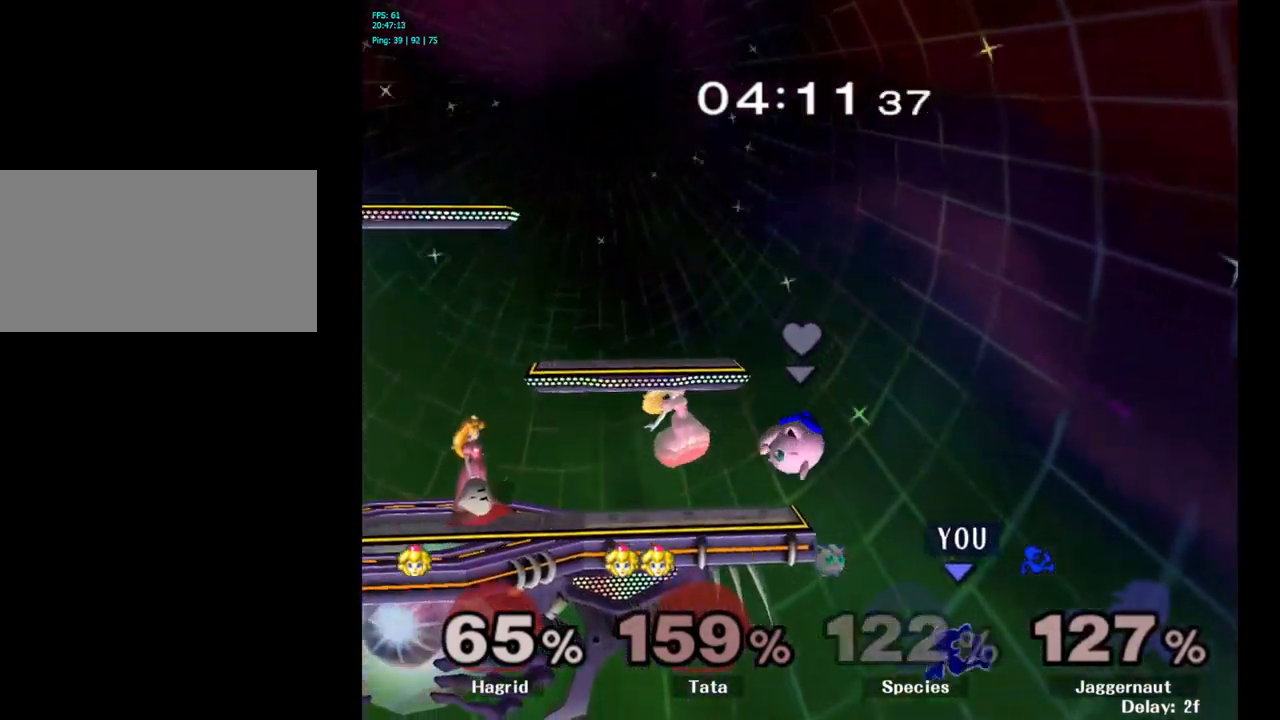
{"buttons": [], "left_stick": "up-left", "right_stick": "center", "events": [[200, "left_stick", "up-left"], [267, "B", "down"], [400, "B", "up"]]}
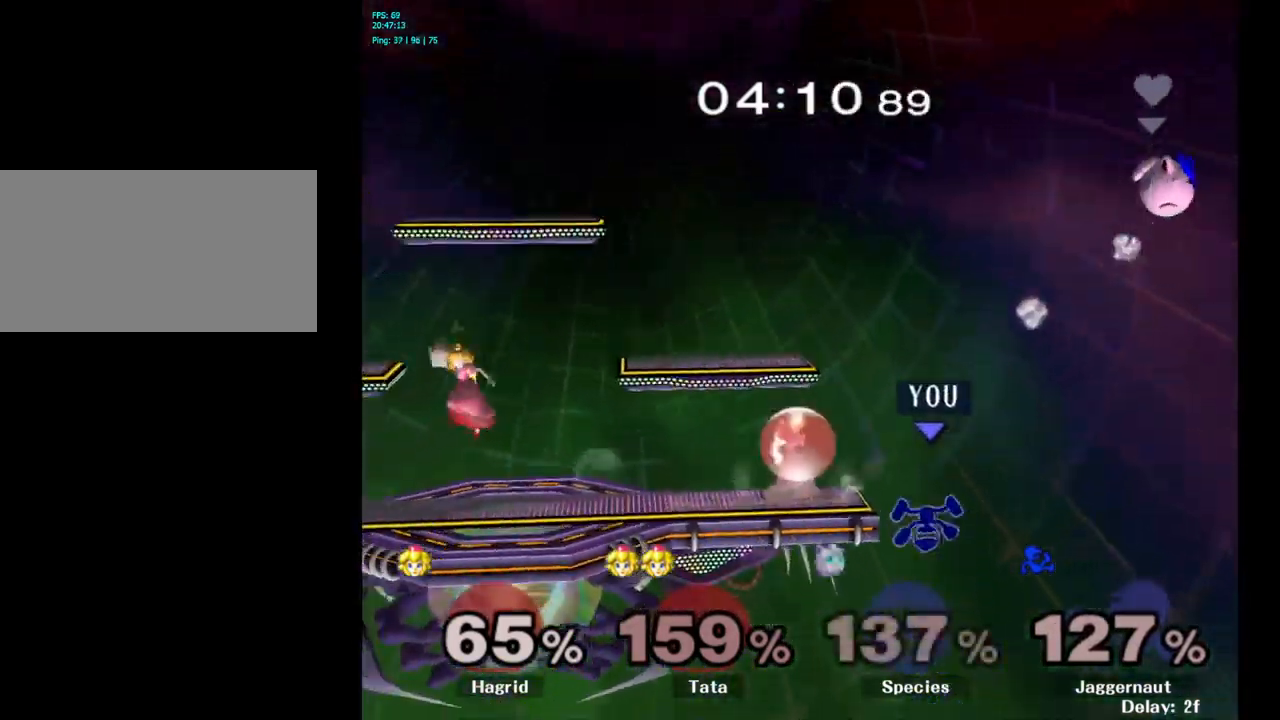
{"buttons": [], "left_stick": "center", "right_stick": "center", "events": [[34, "left_stick", "center"], [234, "left_stick", "right"], [500, "left_stick", "center"]]}
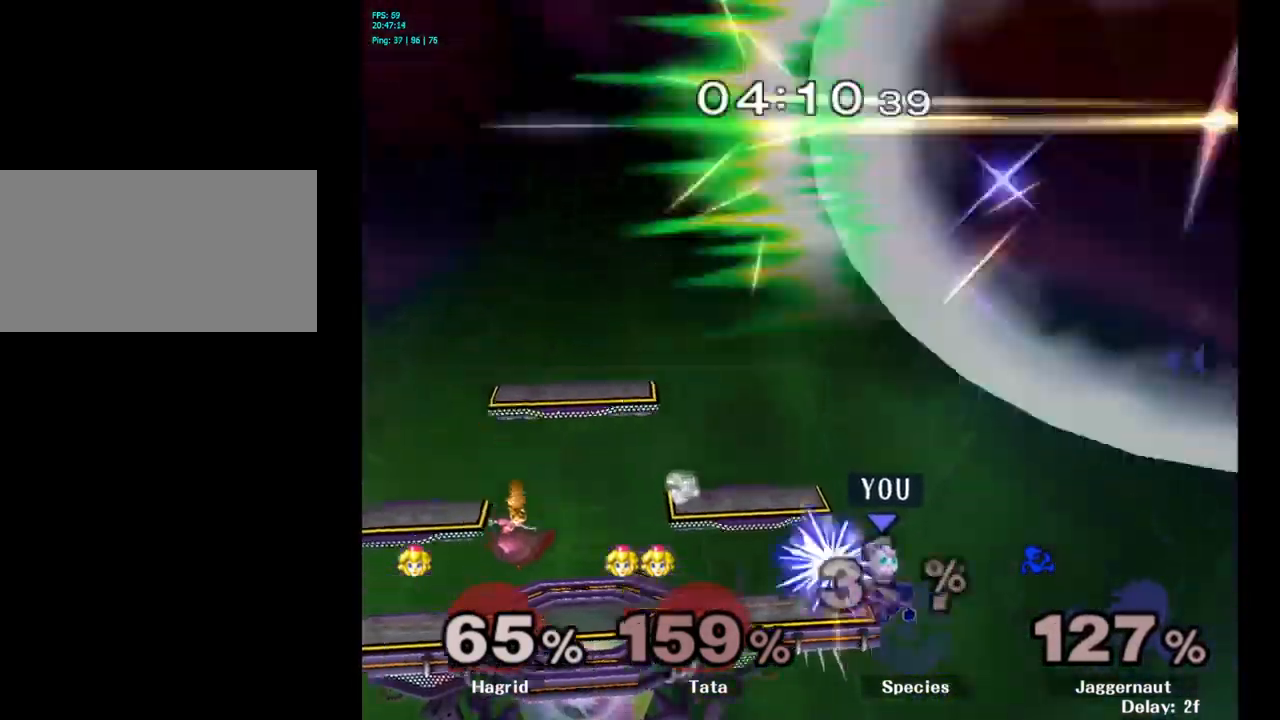
{"buttons": ["A"], "left_stick": "left", "right_stick": "center", "events": [[251, "left_stick", "right"], [301, "Y", "down"], [317, "left_stick", "left"], [401, "A", "down"], [451, "Y", "up"]]}
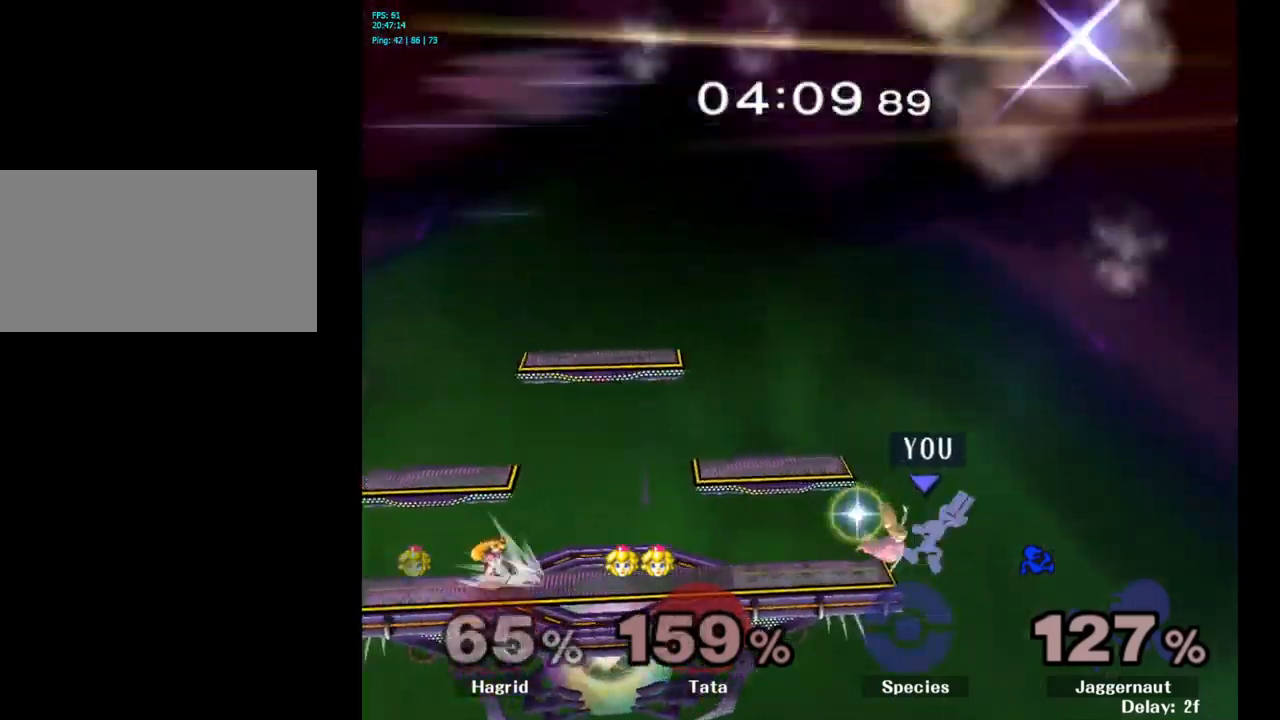
{"buttons": [], "left_stick": "right", "right_stick": "center", "events": [[33, "A", "up"], [417, "left_stick", "right"]]}
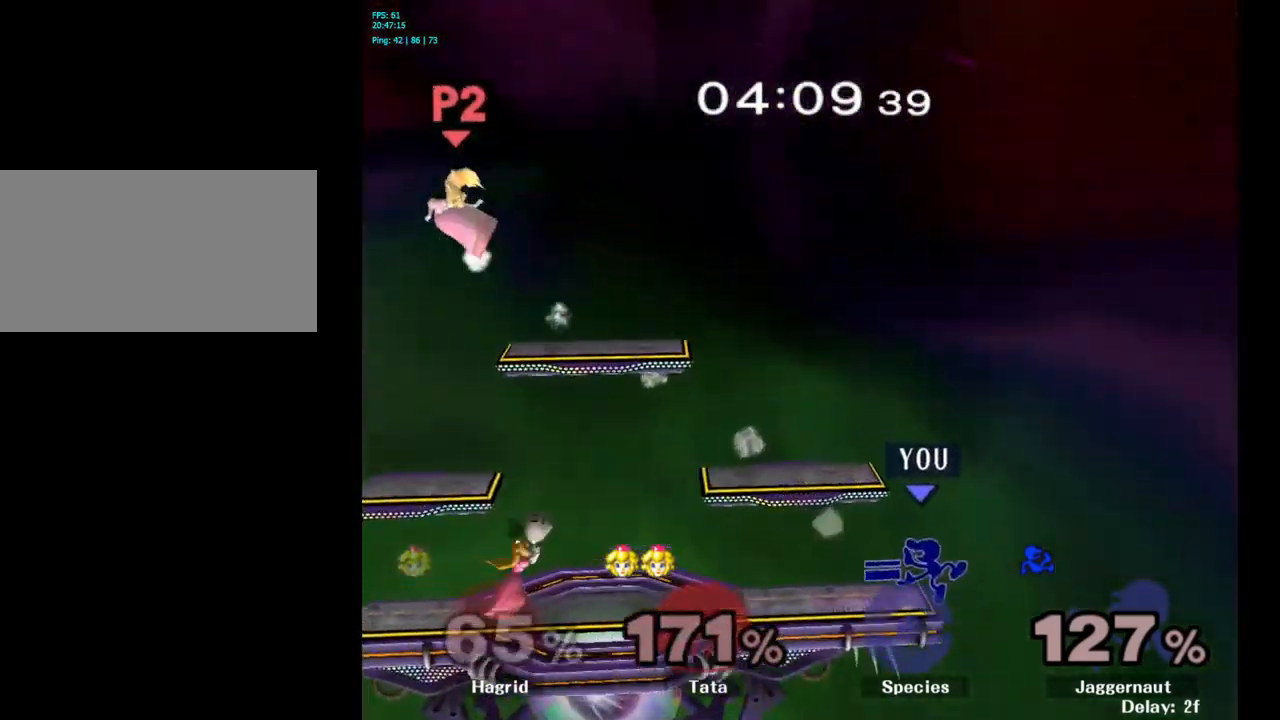
{"buttons": [], "left_stick": "center", "right_stick": "center", "events": [[367, "left_stick", "center"]]}
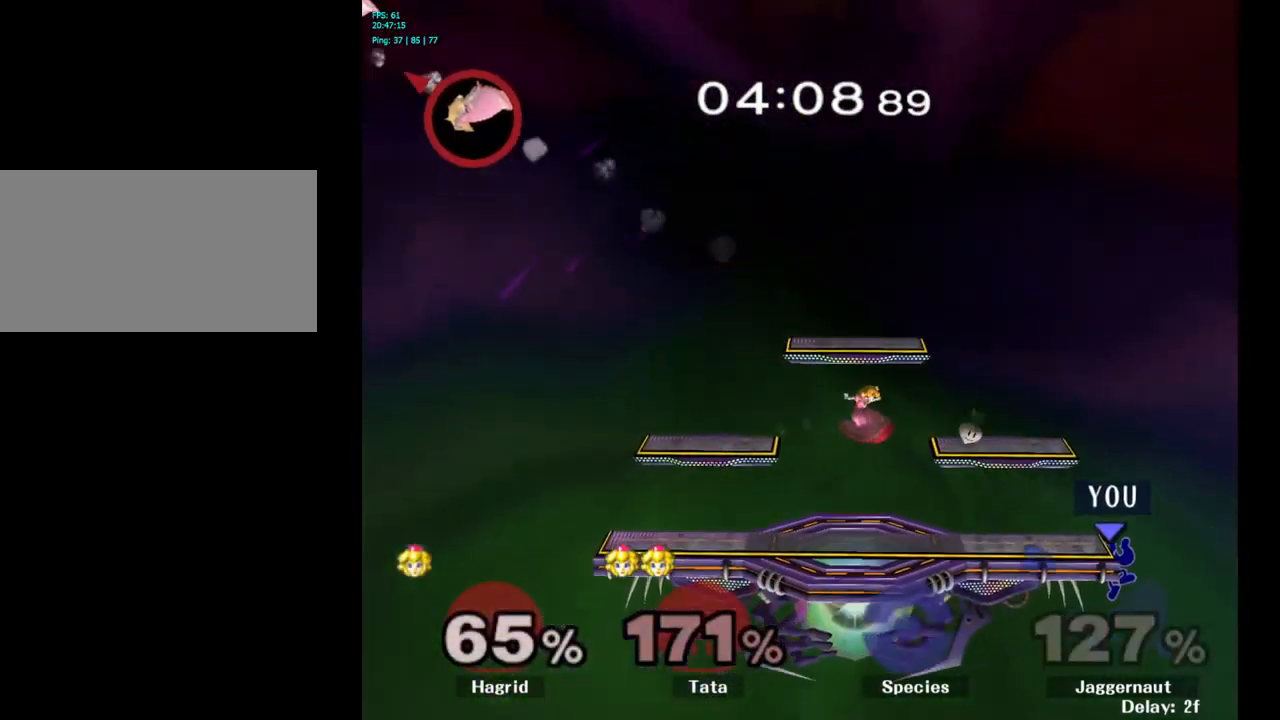
{"buttons": ["Y", "R1"], "left_stick": "down", "right_stick": "center", "events": [[67, "left_stick", "right"], [150, "left_stick", "left"], [233, "Y", "down"], [467, "R1", "down"], [483, "left_stick", "down"]]}
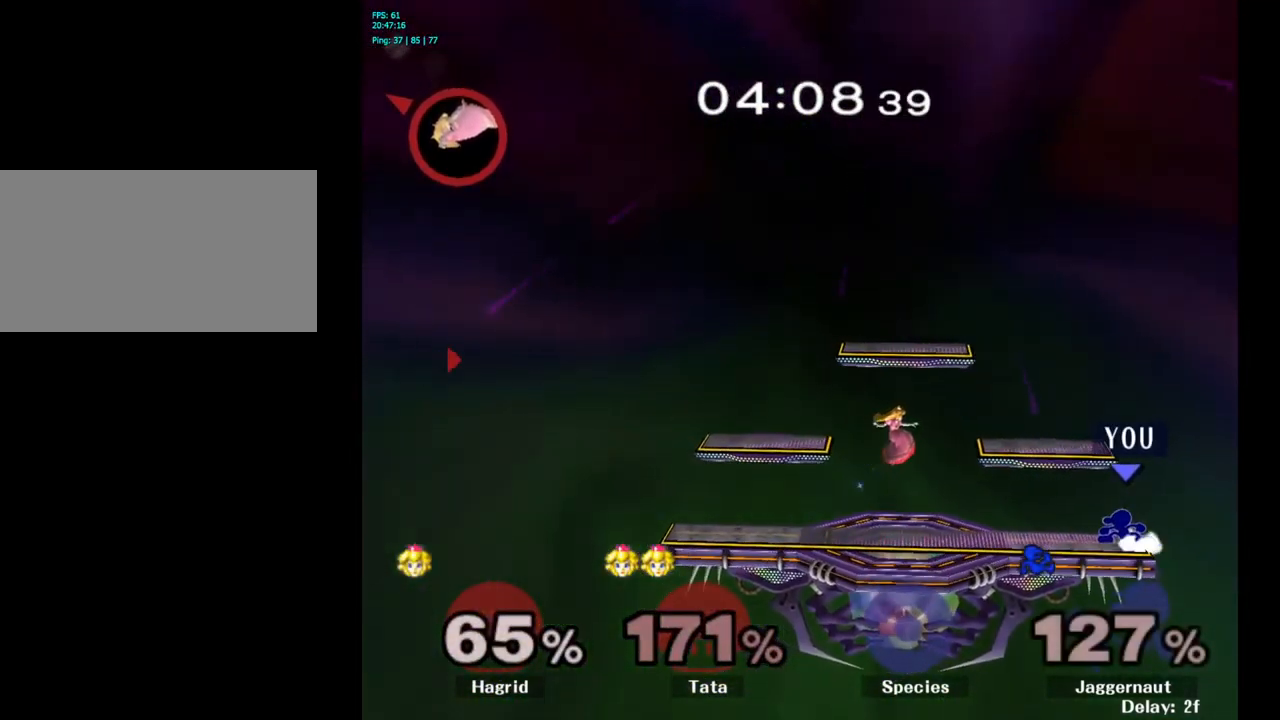
{"buttons": [], "left_stick": "left", "right_stick": "center", "events": [[33, "Y", "up"], [100, "R1", "up"], [100, "left_stick", "center"], [217, "Y", "down"], [217, "left_stick", "left"], [267, "Y", "up"], [333, "A", "down"], [417, "A", "up"]]}
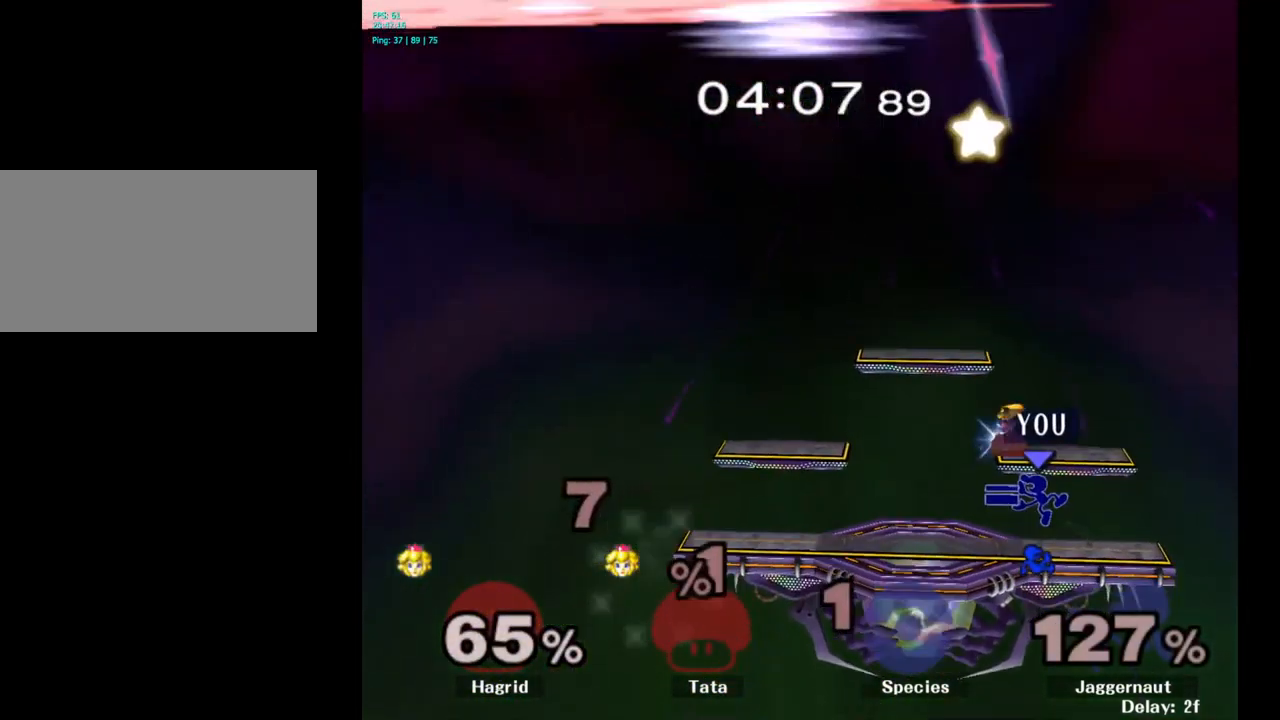
{"buttons": [], "left_stick": "center", "right_stick": "center", "events": [[183, "left_stick", "down-left"], [200, "R1", "down"], [350, "R1", "up"], [350, "left_stick", "center"]]}
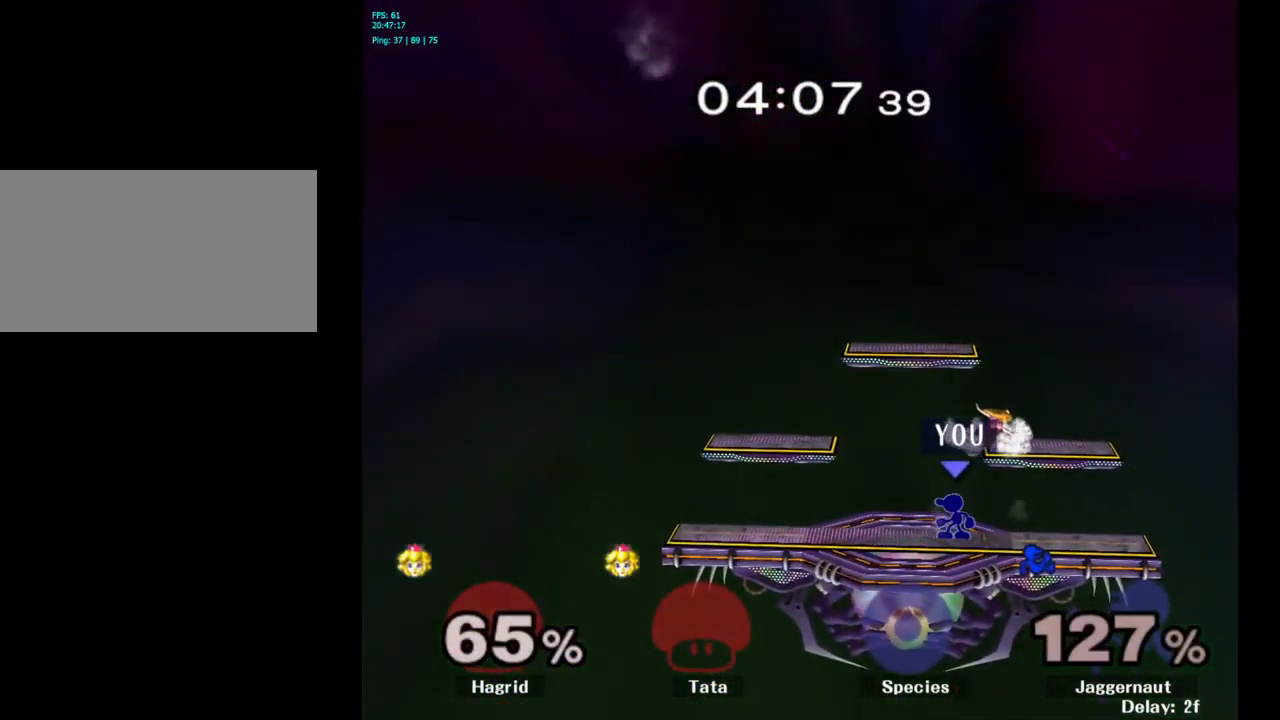
{"buttons": [], "left_stick": "center", "right_stick": "center", "events": [[100, "Y", "down"], [133, "Y", "up"], [250, "A", "down"], [300, "A", "up"]]}
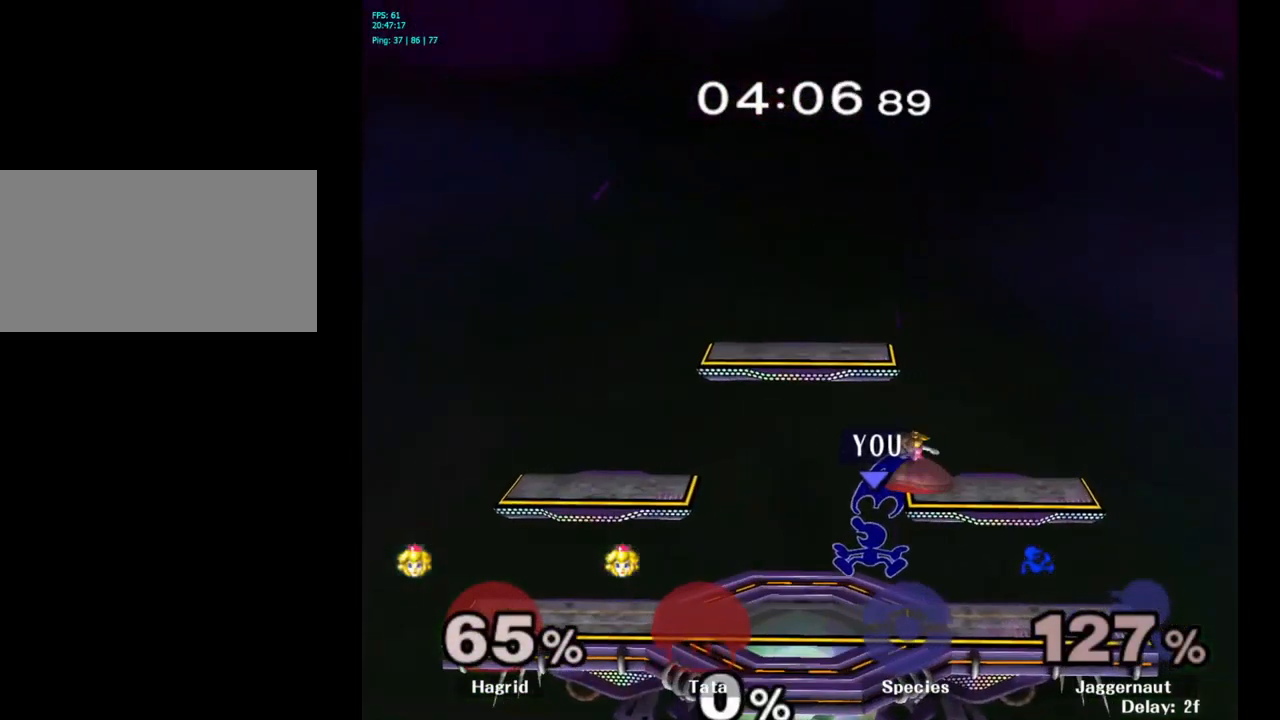
{"buttons": [], "left_stick": "center", "right_stick": "center", "events": [[117, "left_stick", "right"], [217, "R1", "down"], [367, "R1", "up"], [400, "left_stick", "center"]]}
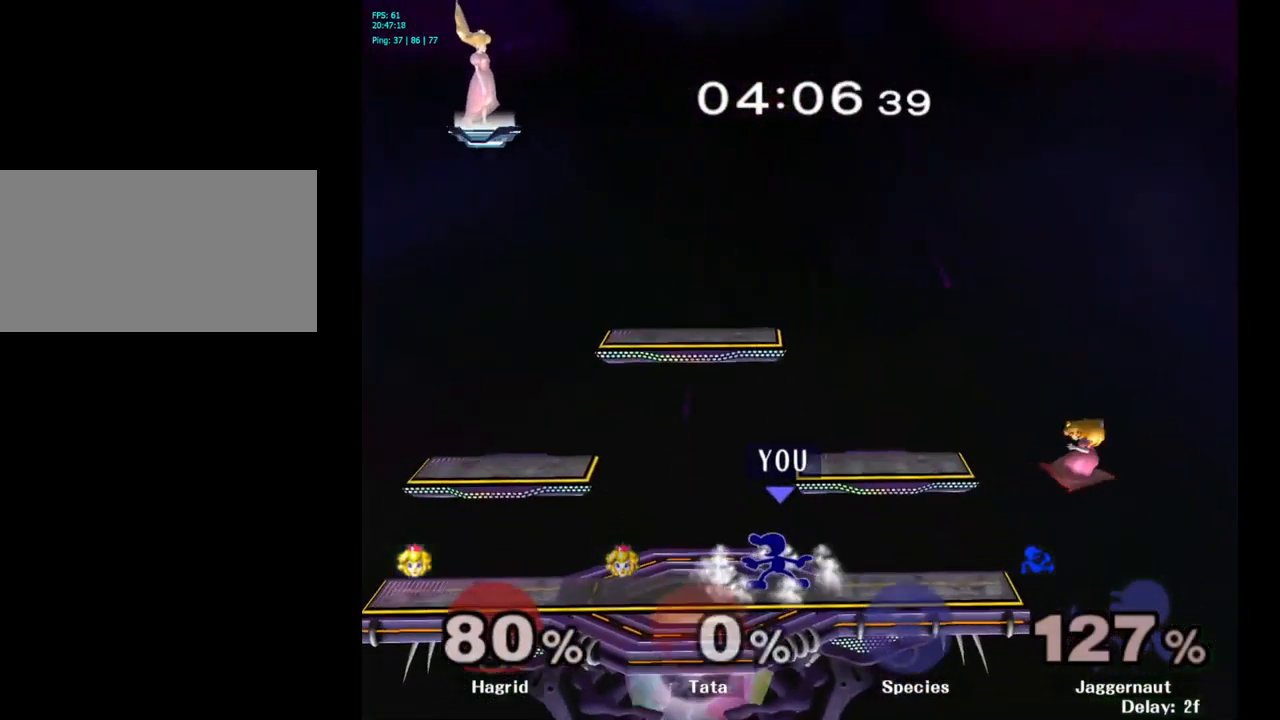
{"buttons": [], "left_stick": "down", "right_stick": "center", "events": [[117, "left_stick", "right"], [450, "left_stick", "down"]]}